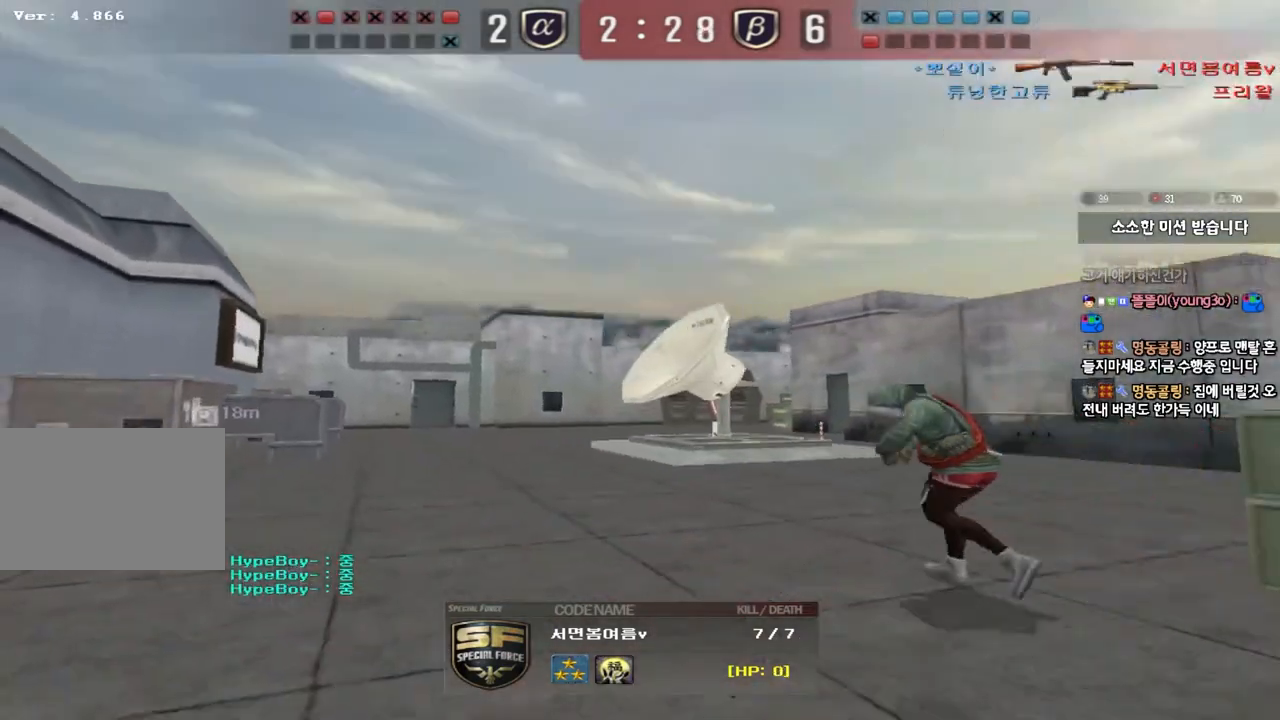
Gameplay with keyboard; each line is a JSON object with the keys held at the frame after it. "events" lists presses ("down") and releases ("up") of "a", "ctrl", "d", "e", "f", "q", "r", "s", "shift", "space", "tab" and "w" between this image and that frame as [ms after this image, input, new state], when the widget could be followed in between. No other keys are recorded. Mouse input is not recorded.
{"keys": ["tab"], "events": [[383, "tab", "down"]]}
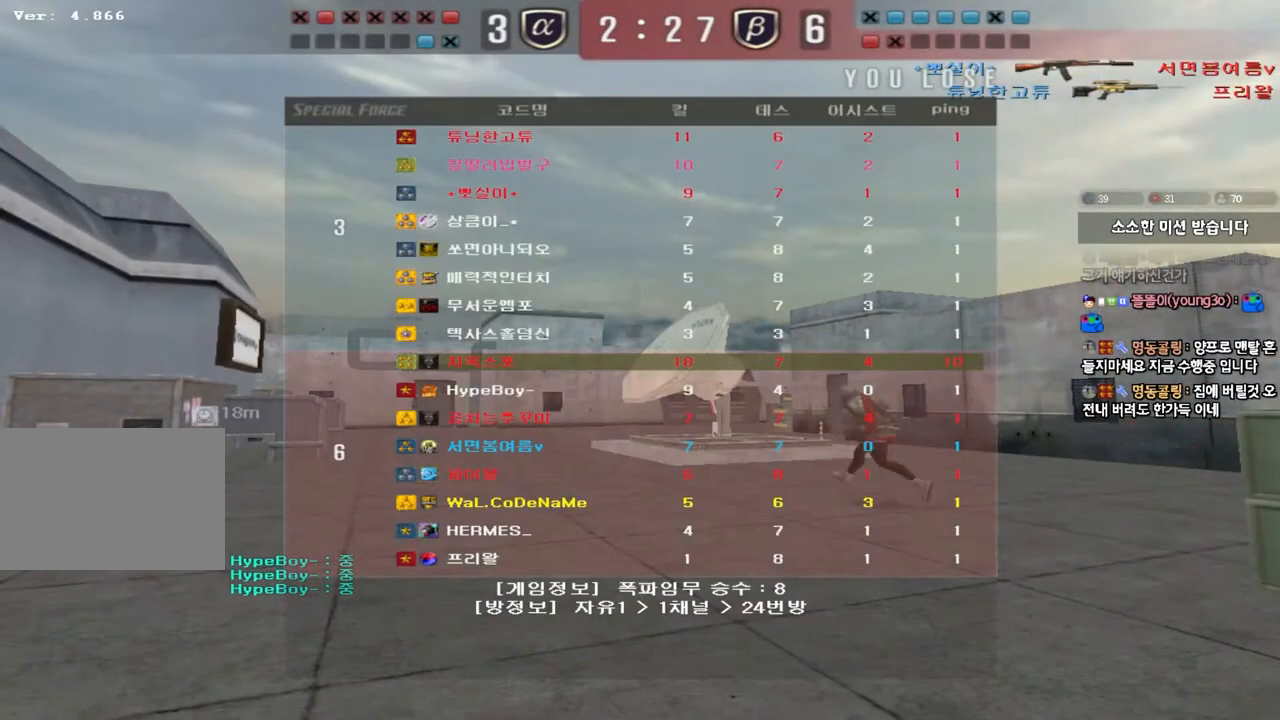
{"keys": ["tab"], "events": []}
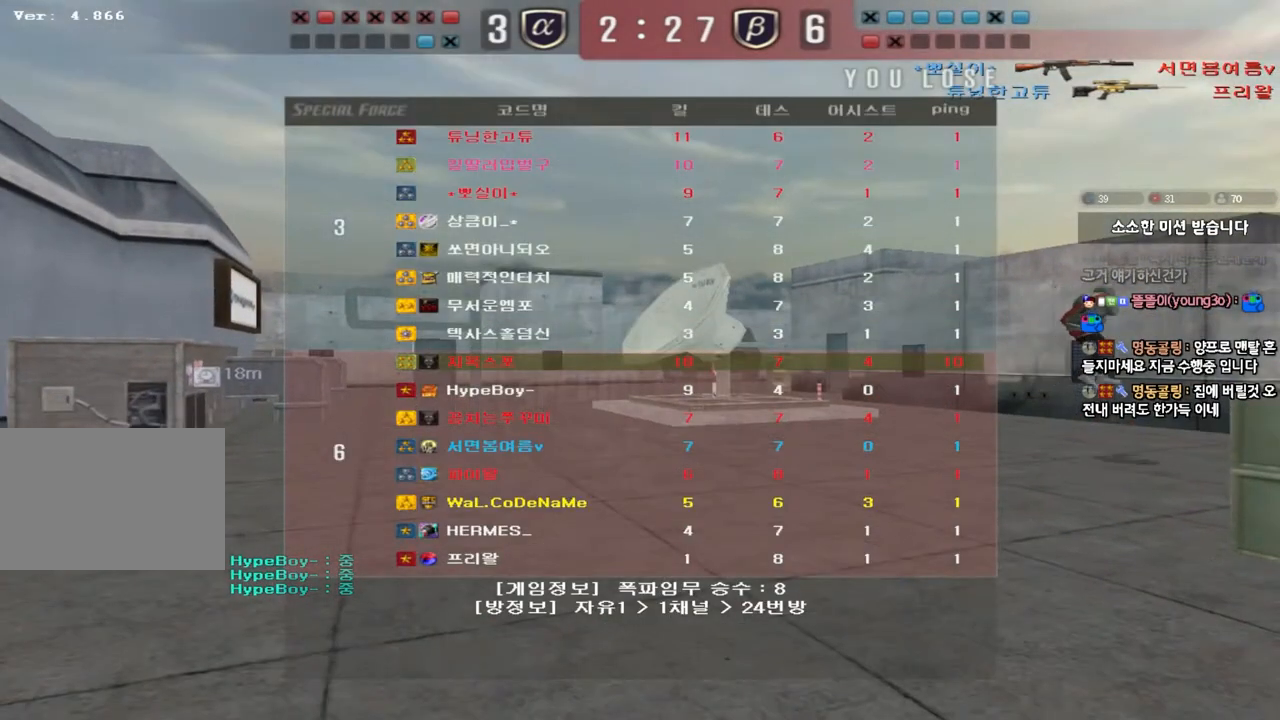
{"keys": [], "events": [[17, "tab", "up"]]}
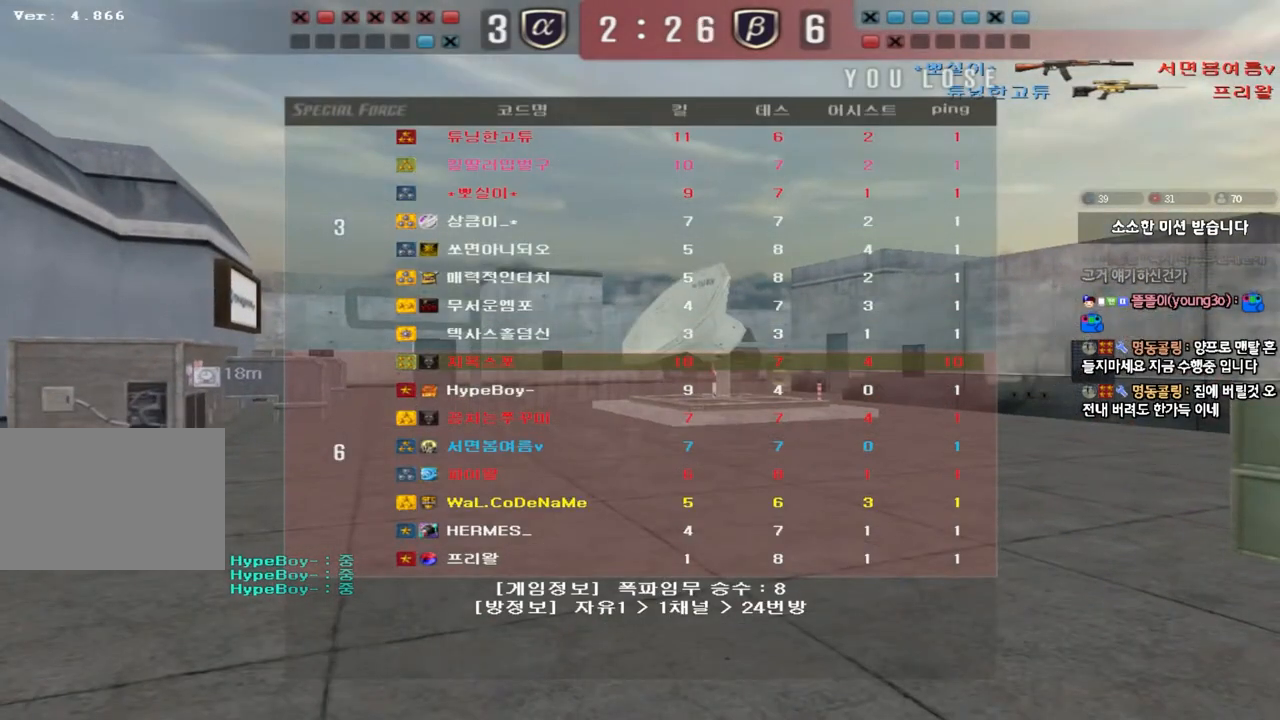
{"keys": [], "events": []}
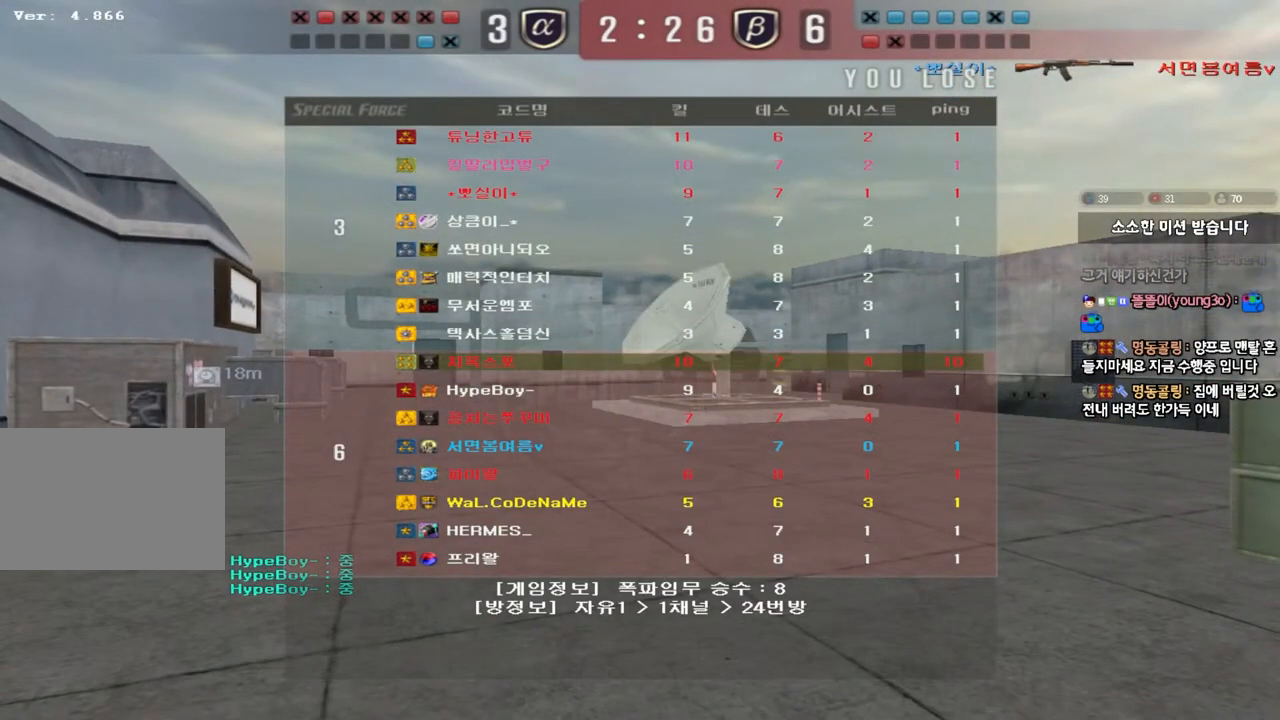
{"keys": [], "events": []}
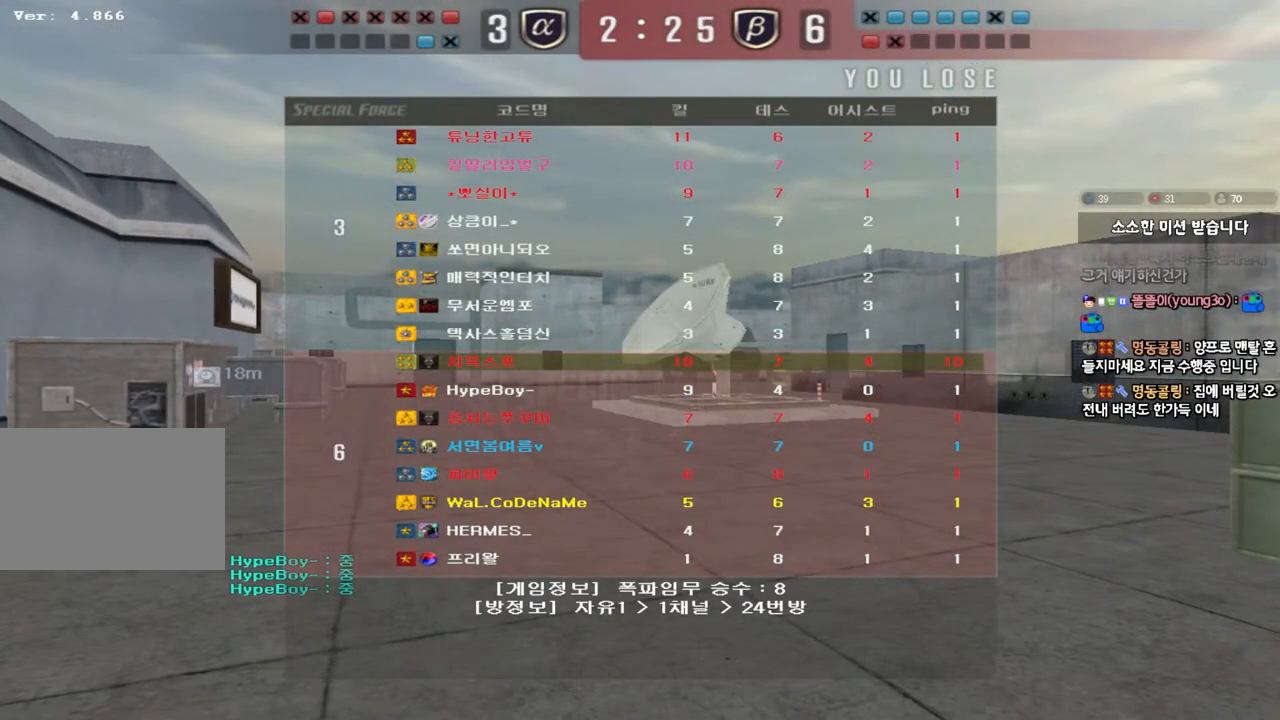
{"keys": [], "events": []}
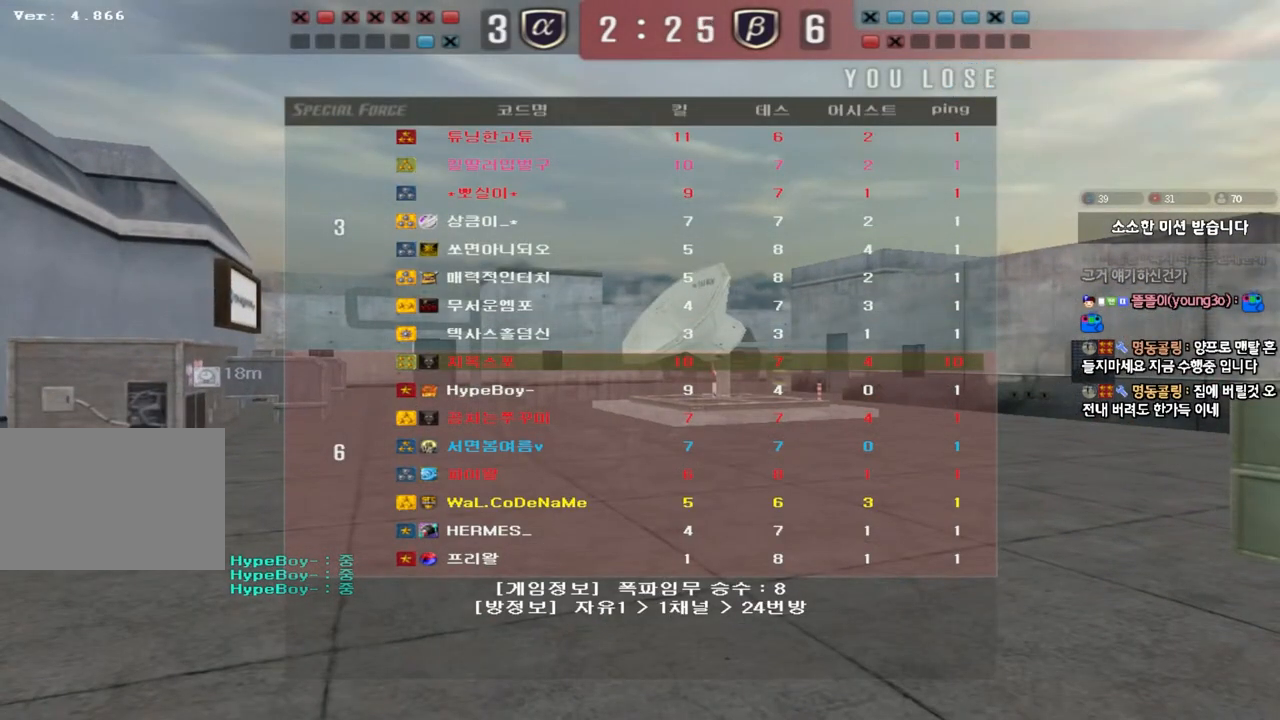
{"keys": [], "events": []}
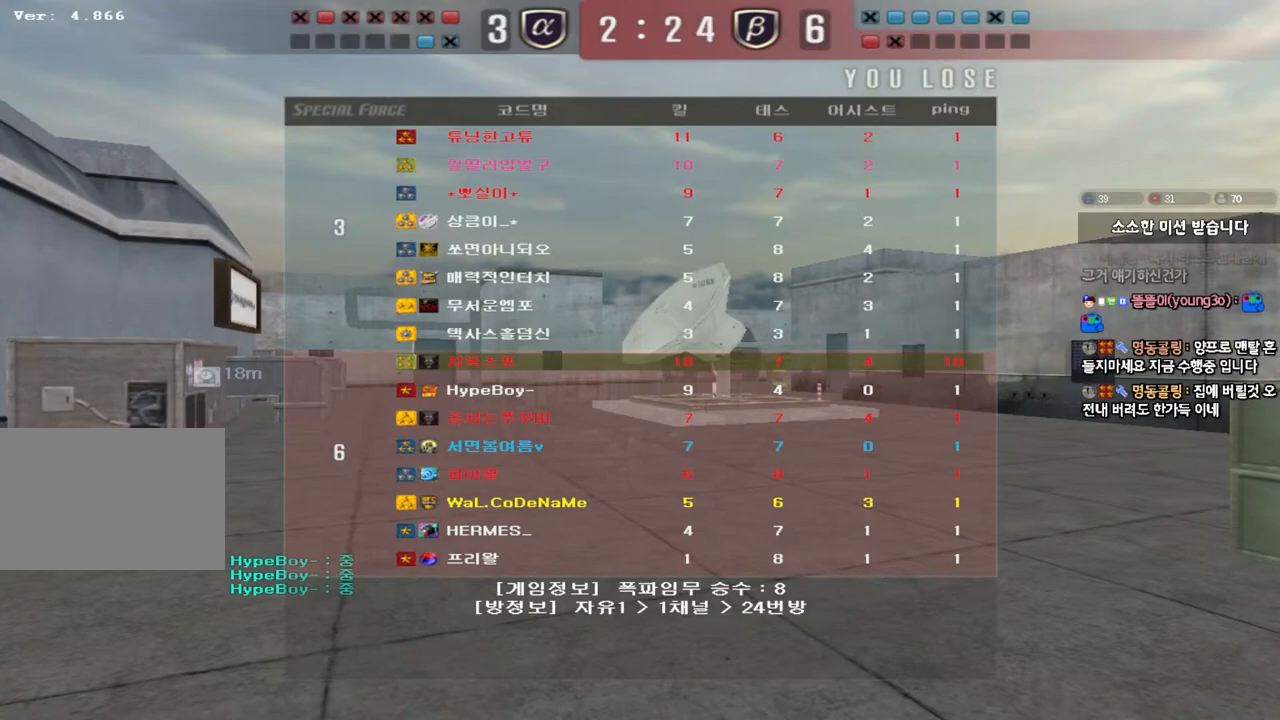
{"keys": [], "events": []}
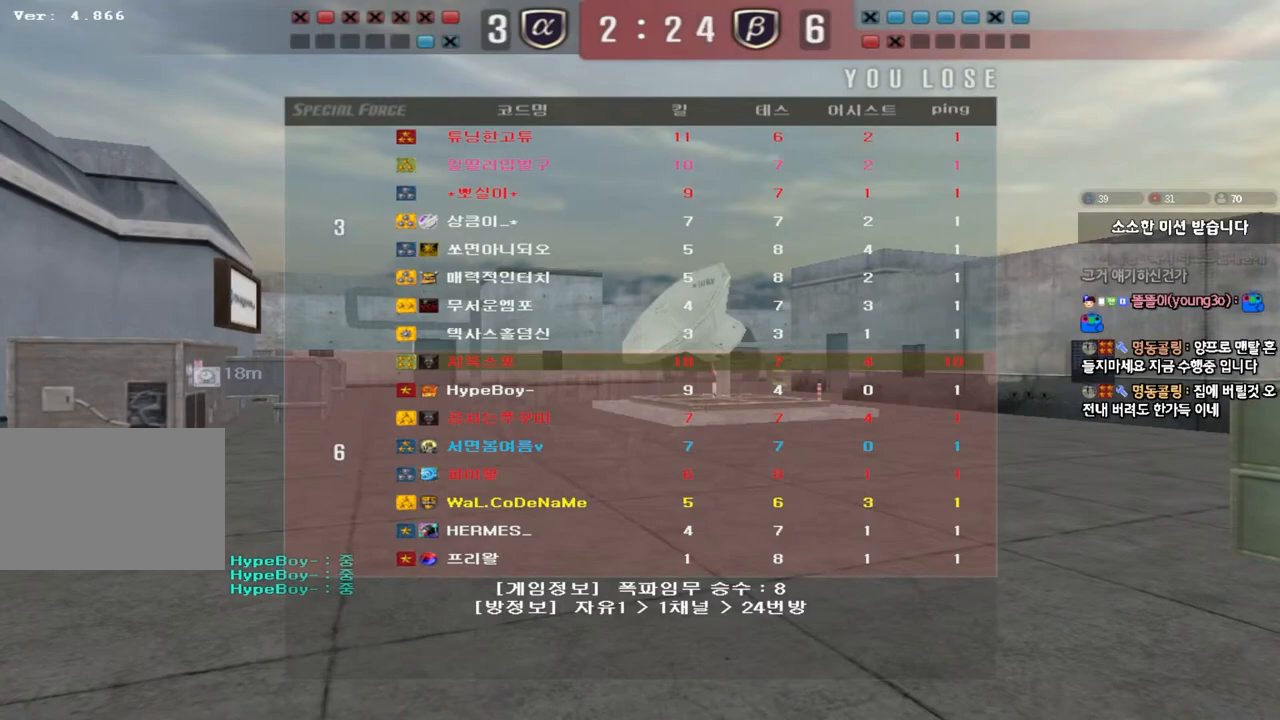
{"keys": [], "events": []}
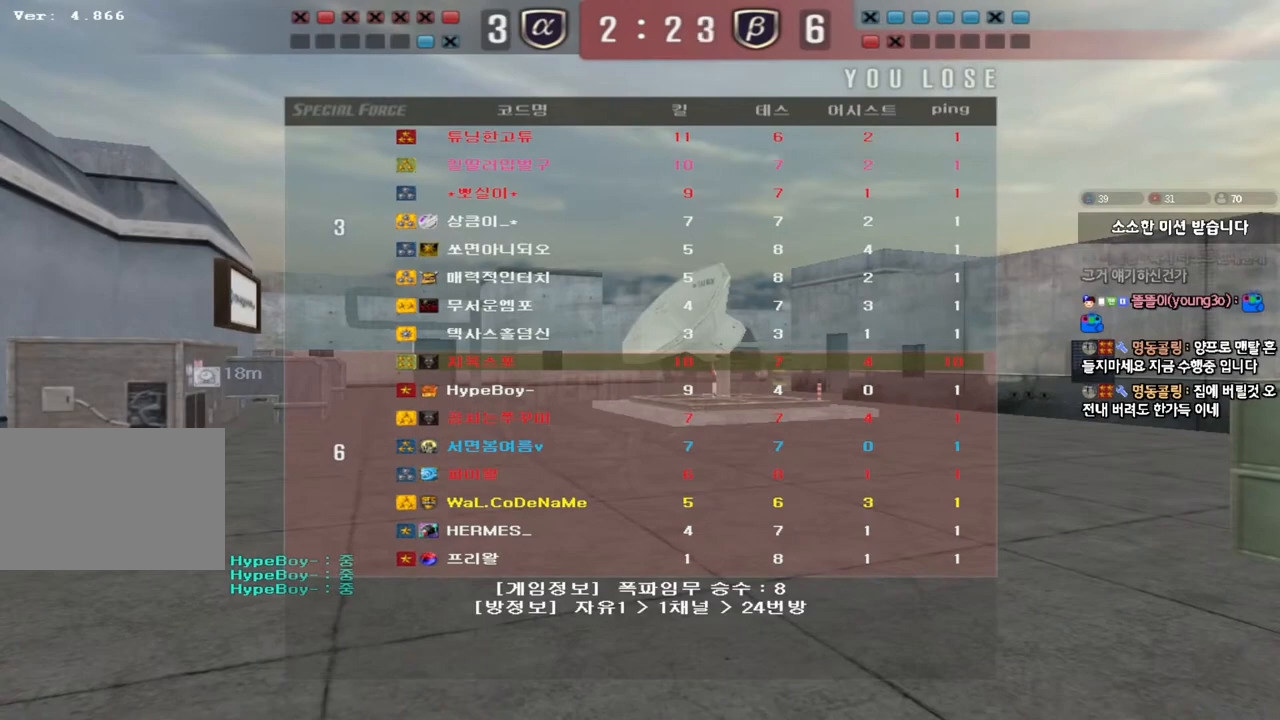
{"keys": [], "events": []}
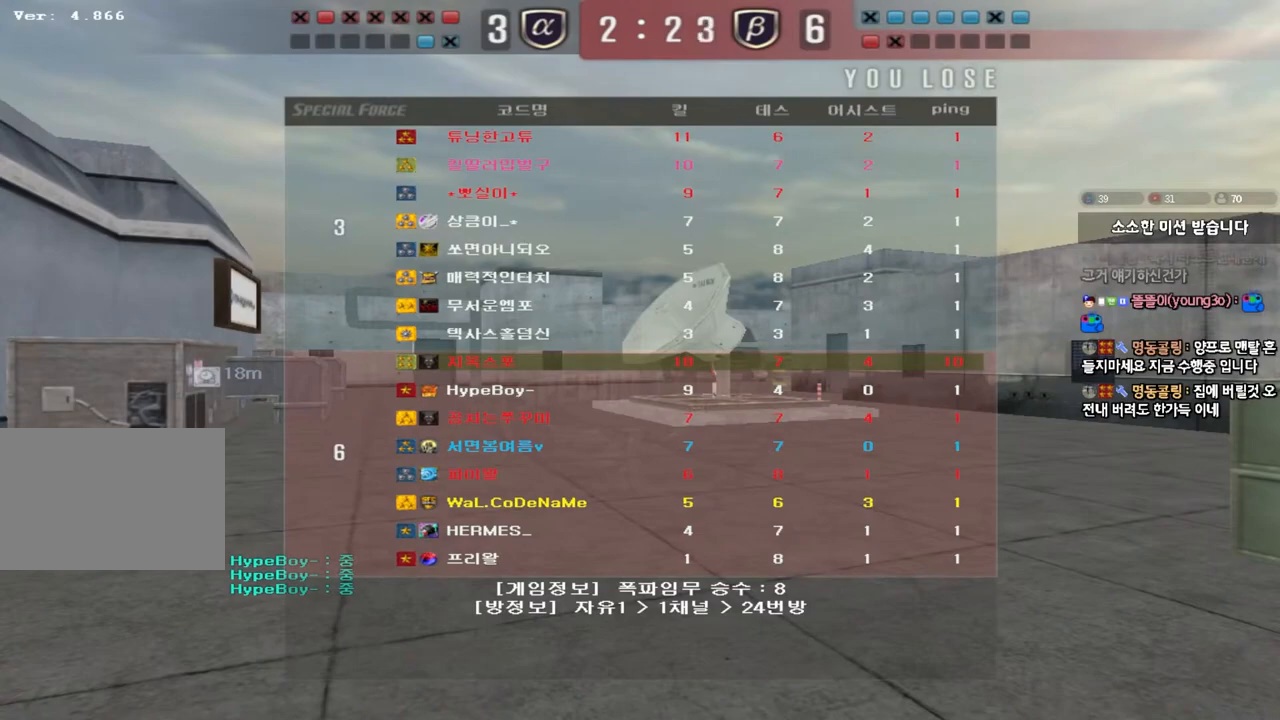
{"keys": [], "events": []}
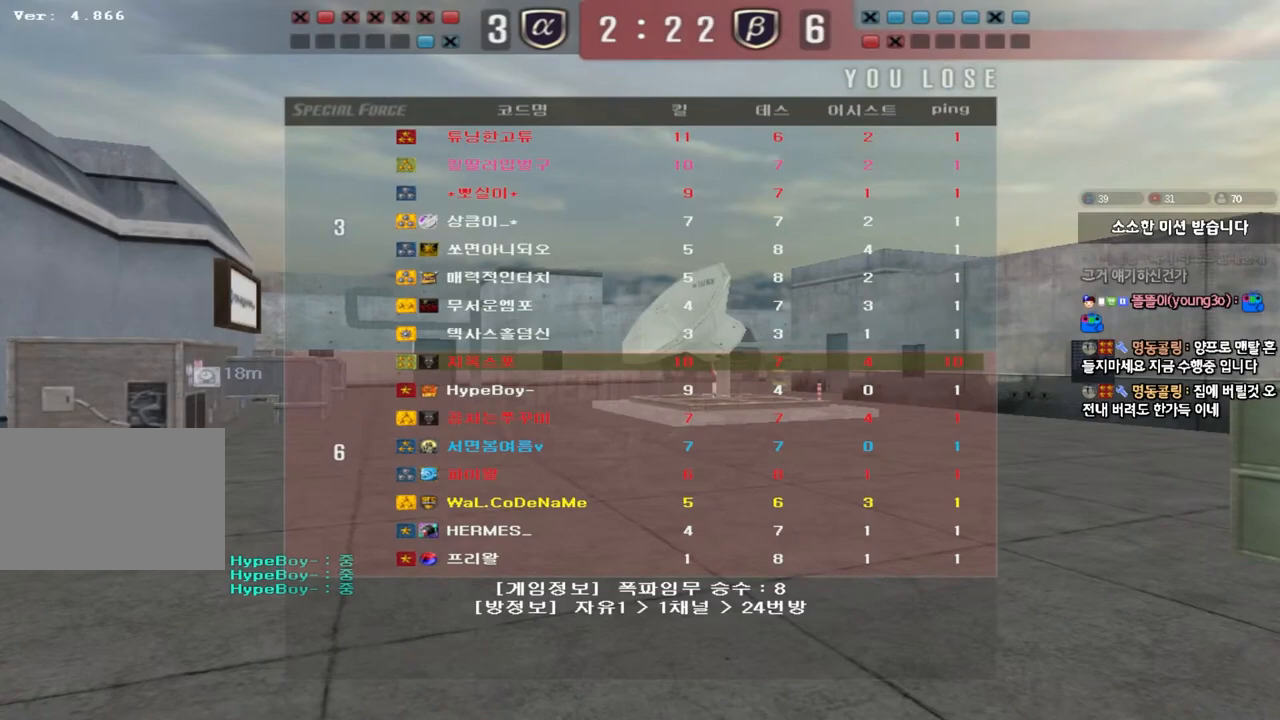
{"keys": ["a", "w"], "events": [[217, "a", "down"], [217, "w", "down"]]}
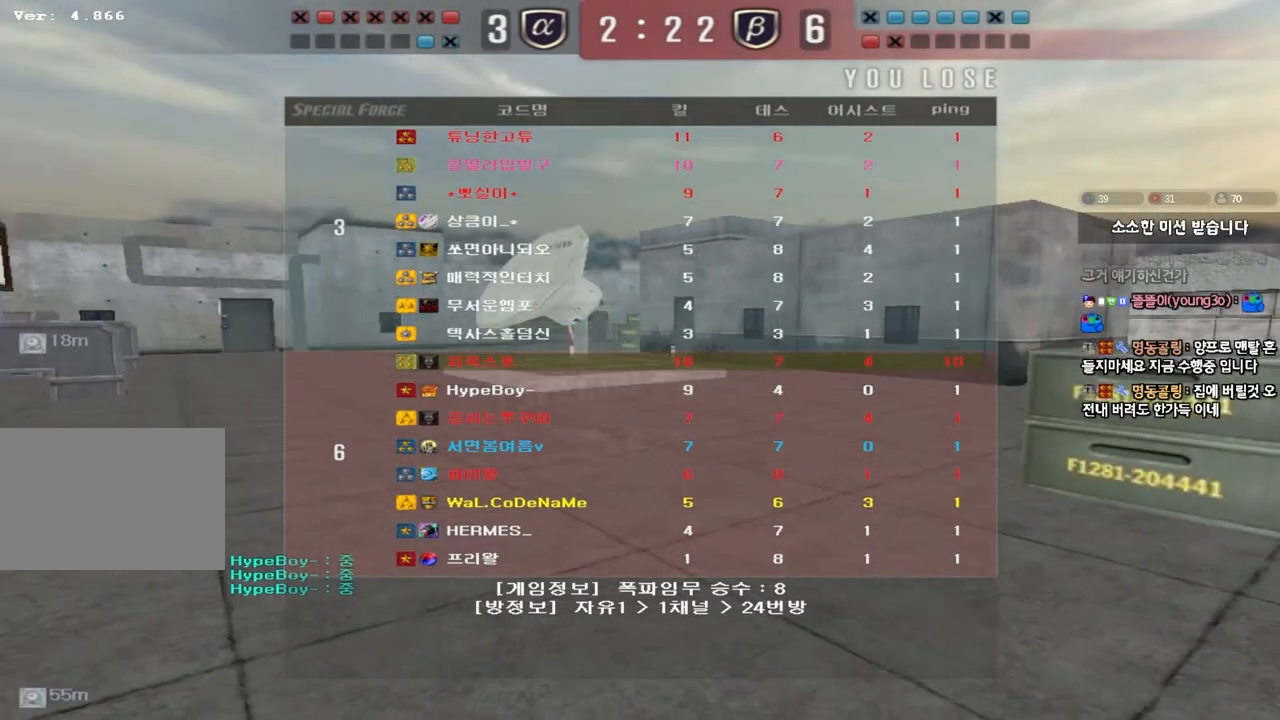
{"keys": ["a", "w"], "events": []}
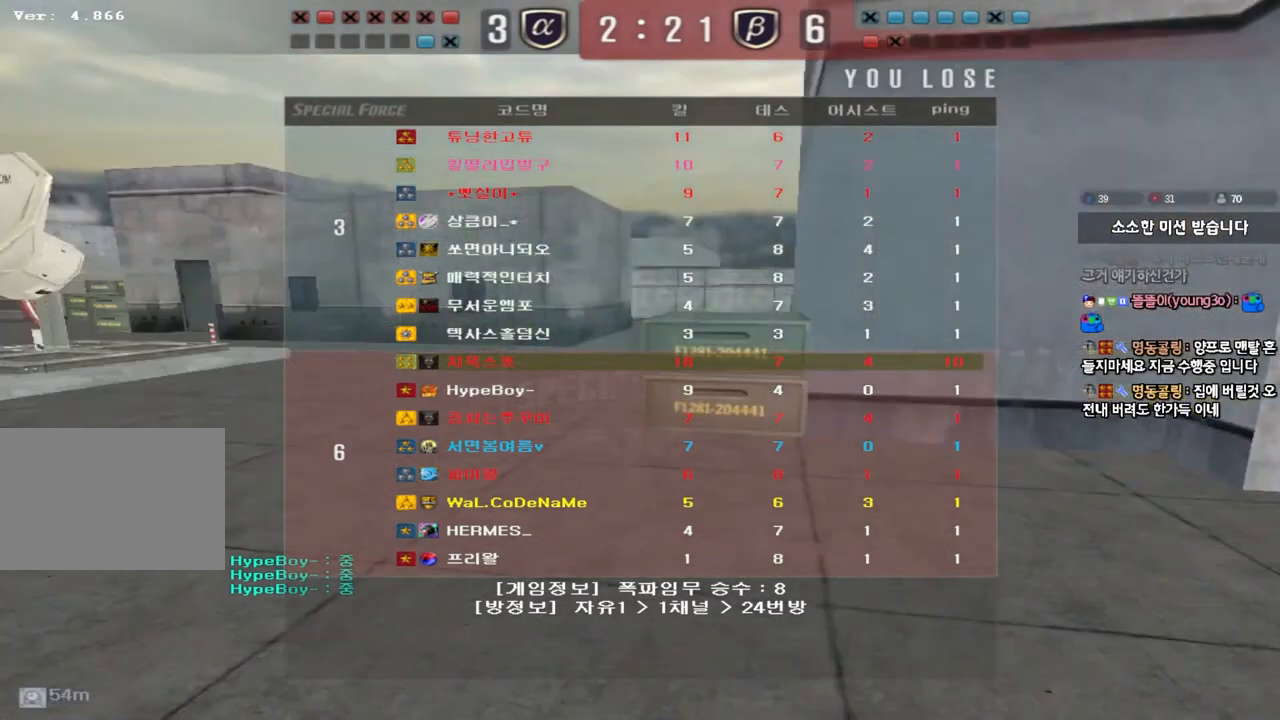
{"keys": ["a", "w"], "events": []}
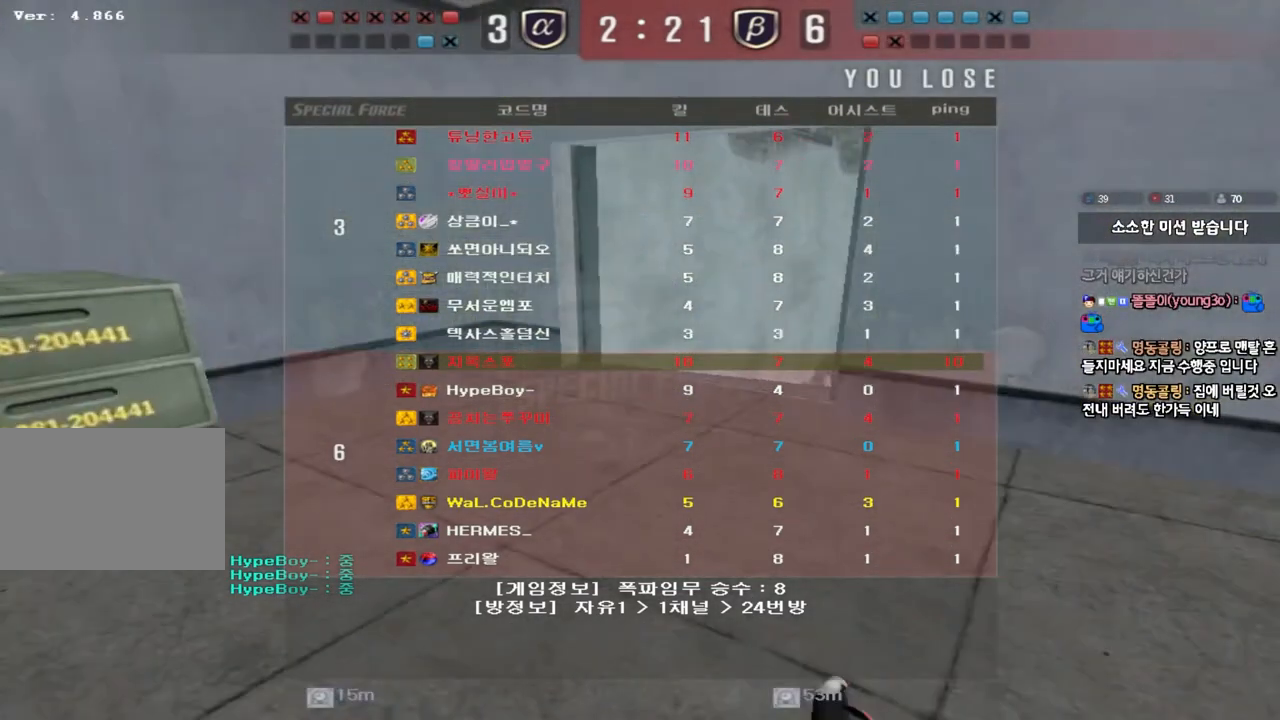
{"keys": ["a", "w"], "events": []}
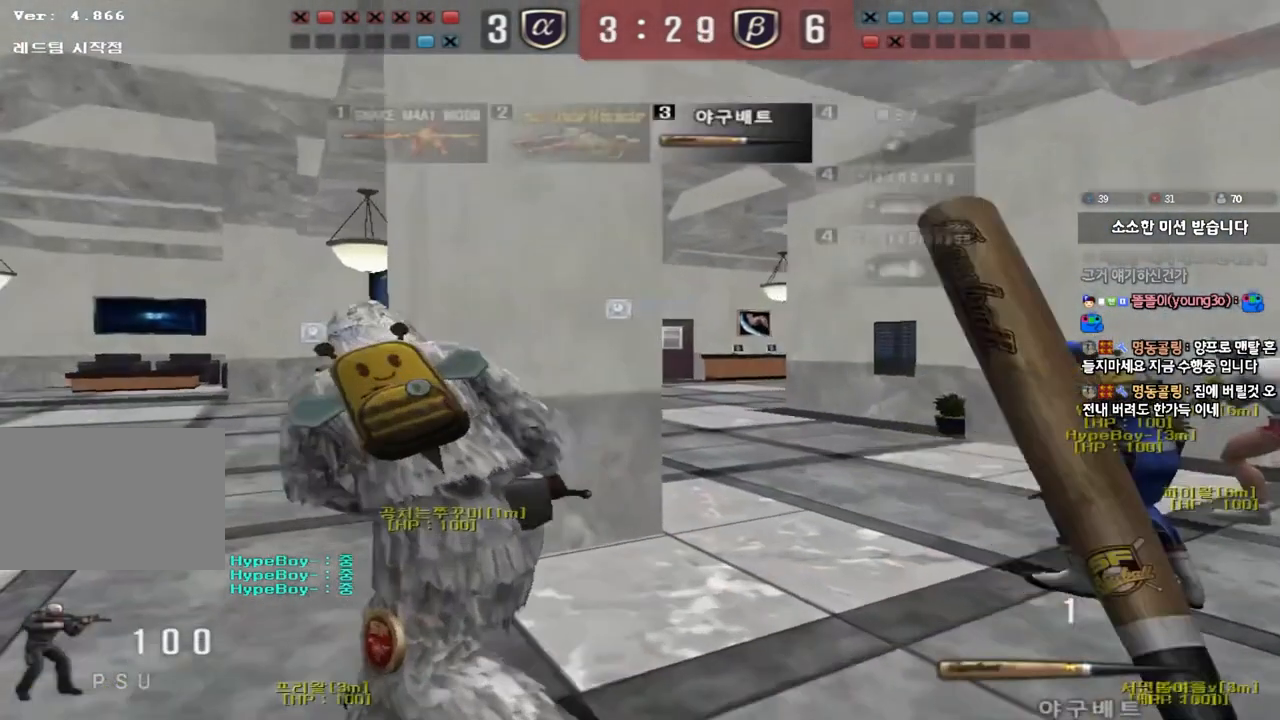
{"keys": ["a", "w"], "events": []}
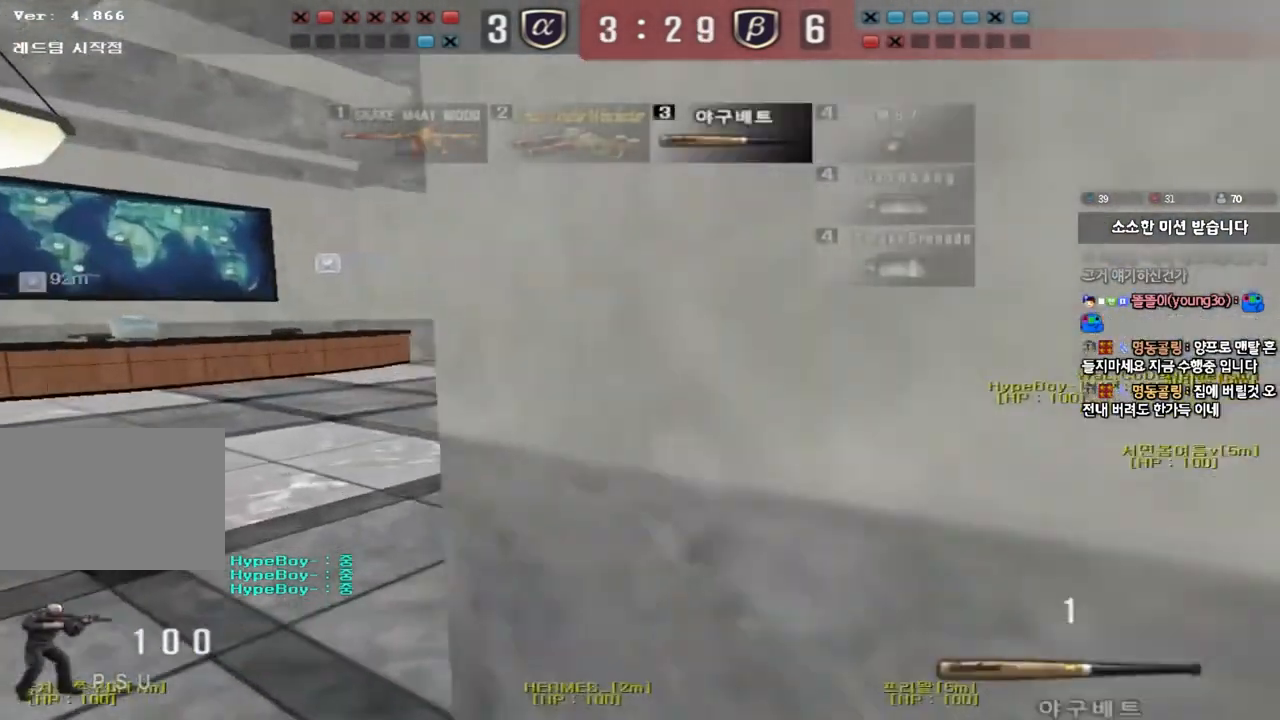
{"keys": ["d", "tab", "w"], "events": [[100, "a", "up"], [117, "d", "down"], [267, "tab", "down"]]}
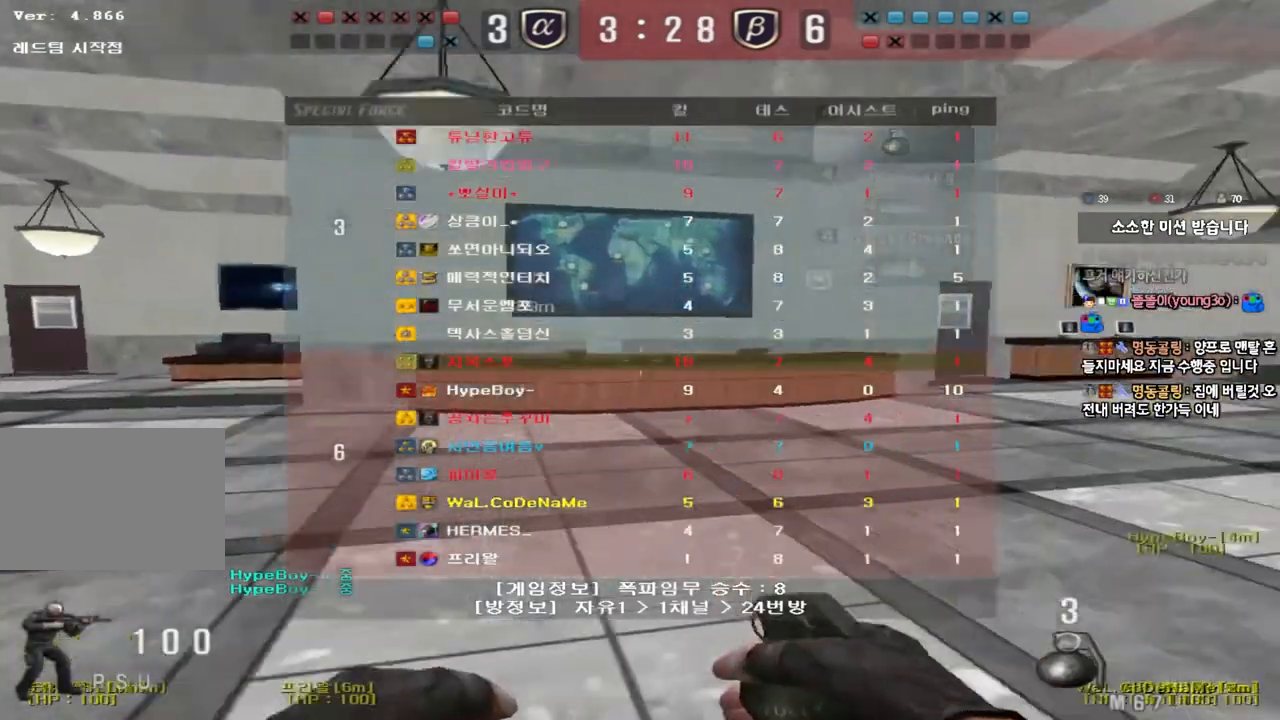
{"keys": ["d", "tab", "w"], "events": []}
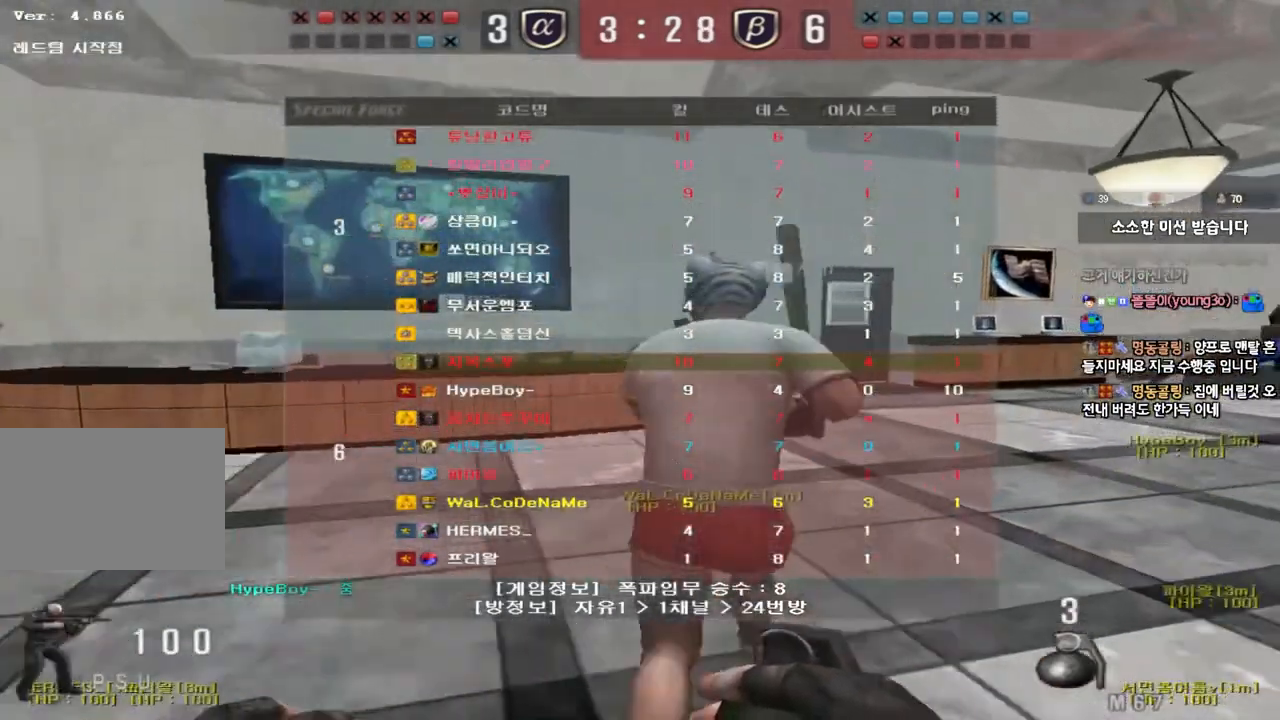
{"keys": ["d", "w"], "events": [[333, "tab", "up"]]}
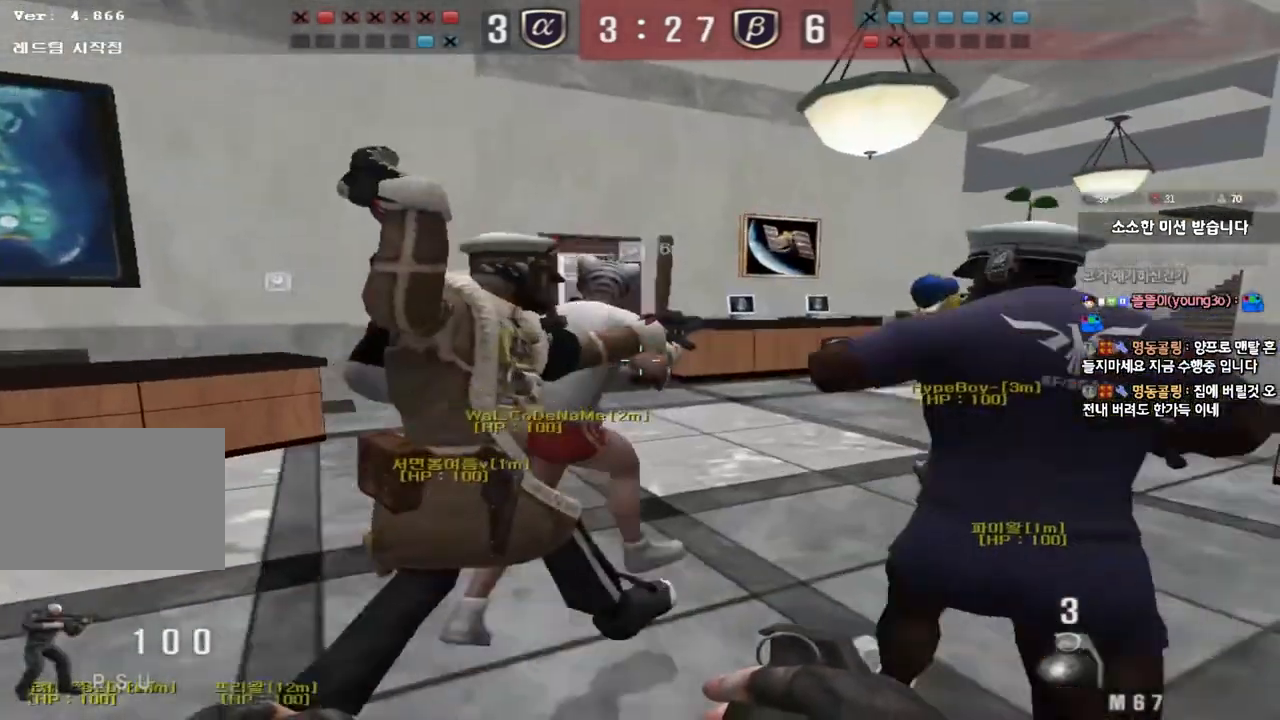
{"keys": ["d", "tab", "w"], "events": [[150, "tab", "down"]]}
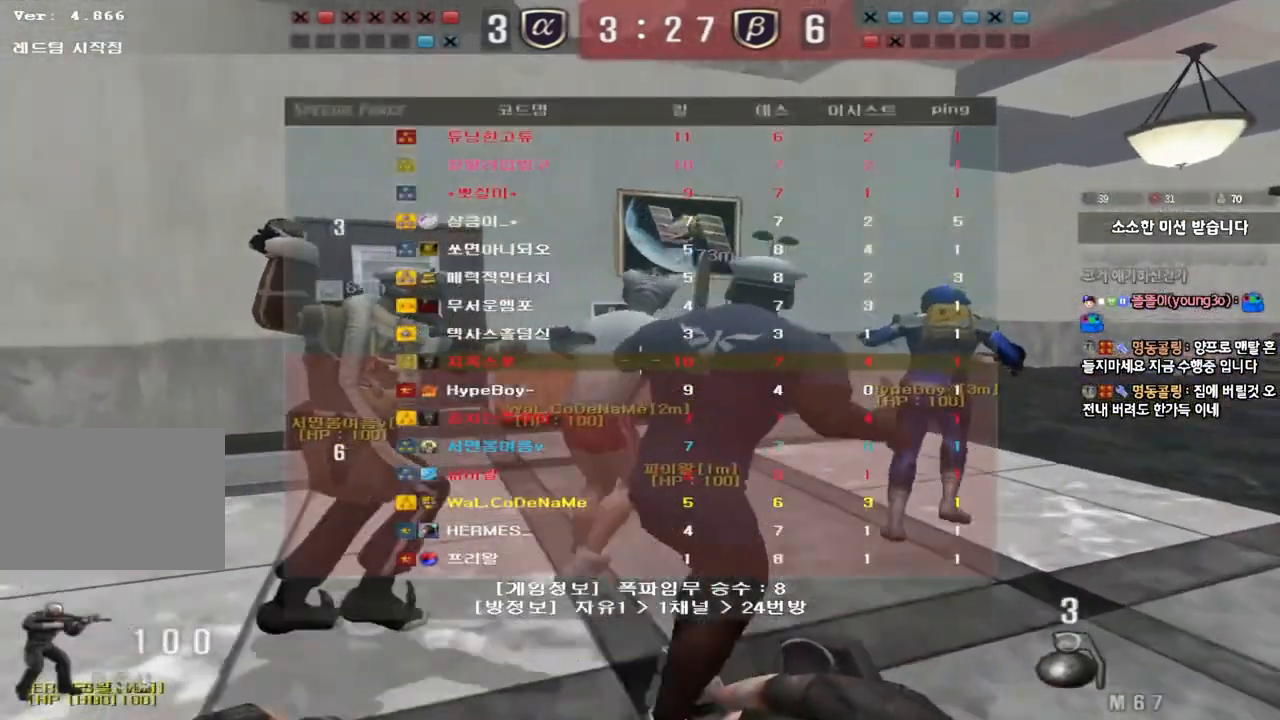
{"keys": ["d", "tab", "w"], "events": []}
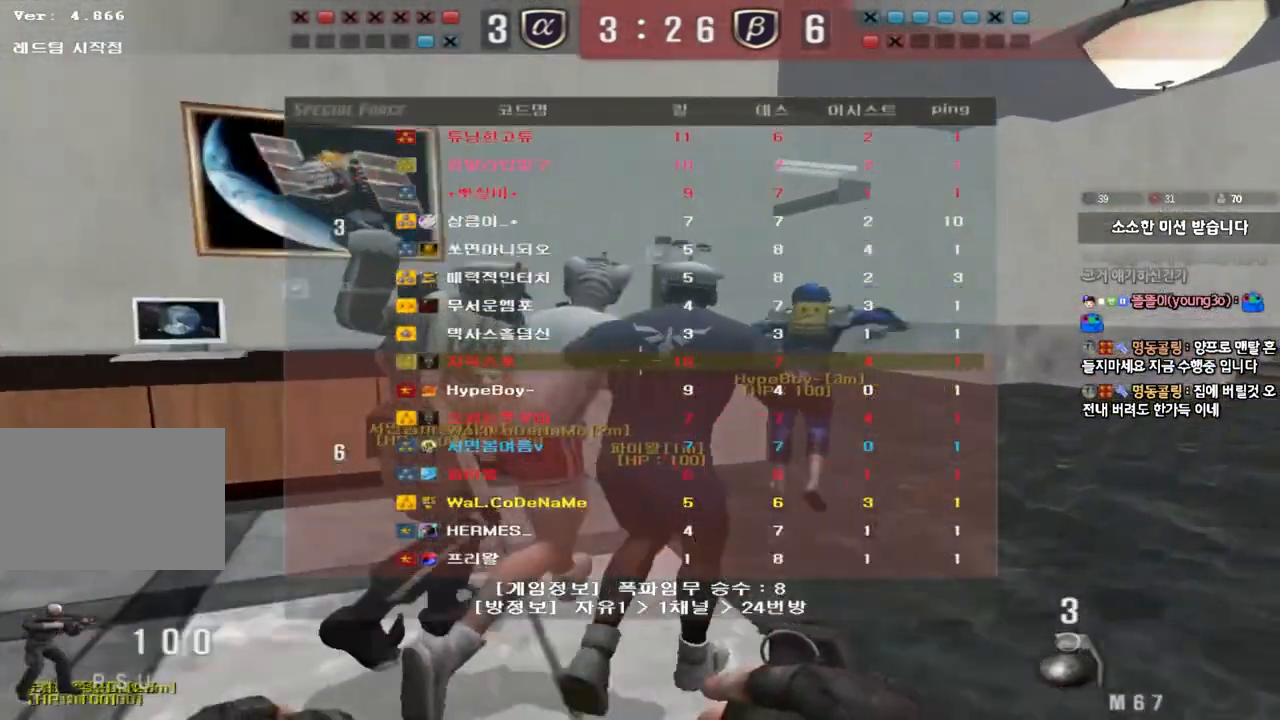
{"keys": ["d", "tab", "w"], "events": [[67, "tab", "up"], [400, "tab", "down"]]}
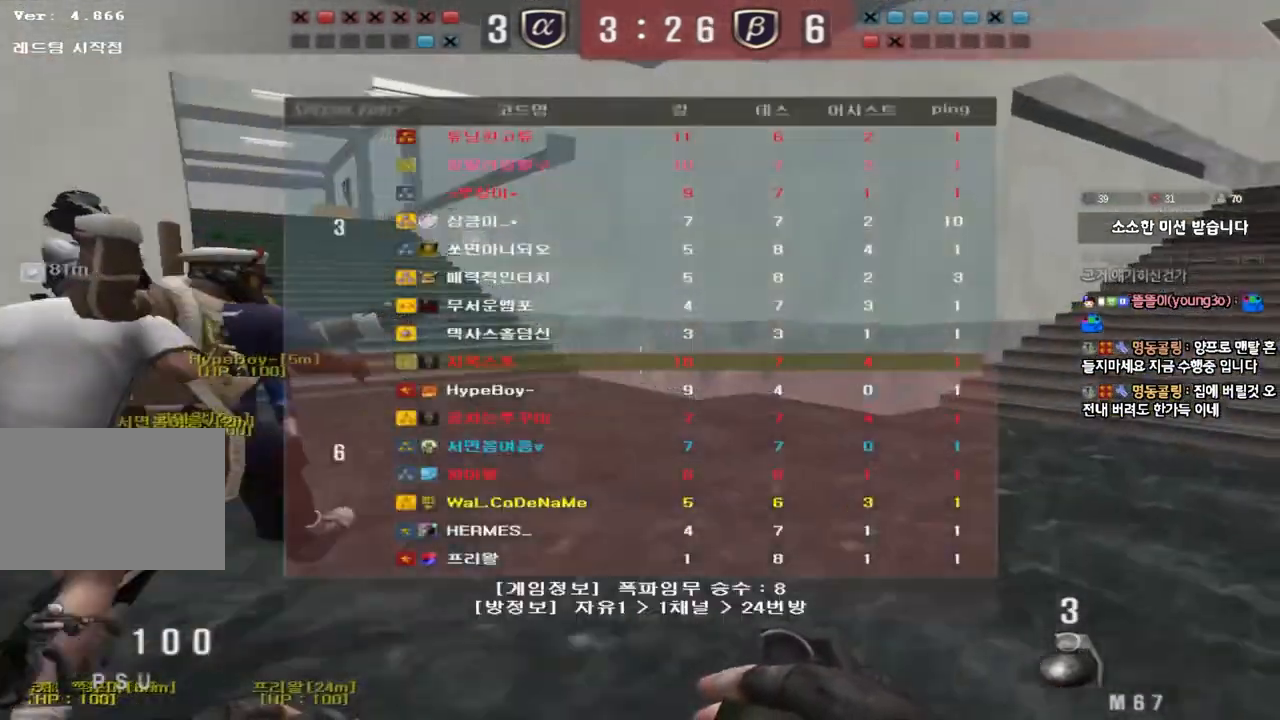
{"keys": ["d", "w"], "events": [[433, "tab", "up"]]}